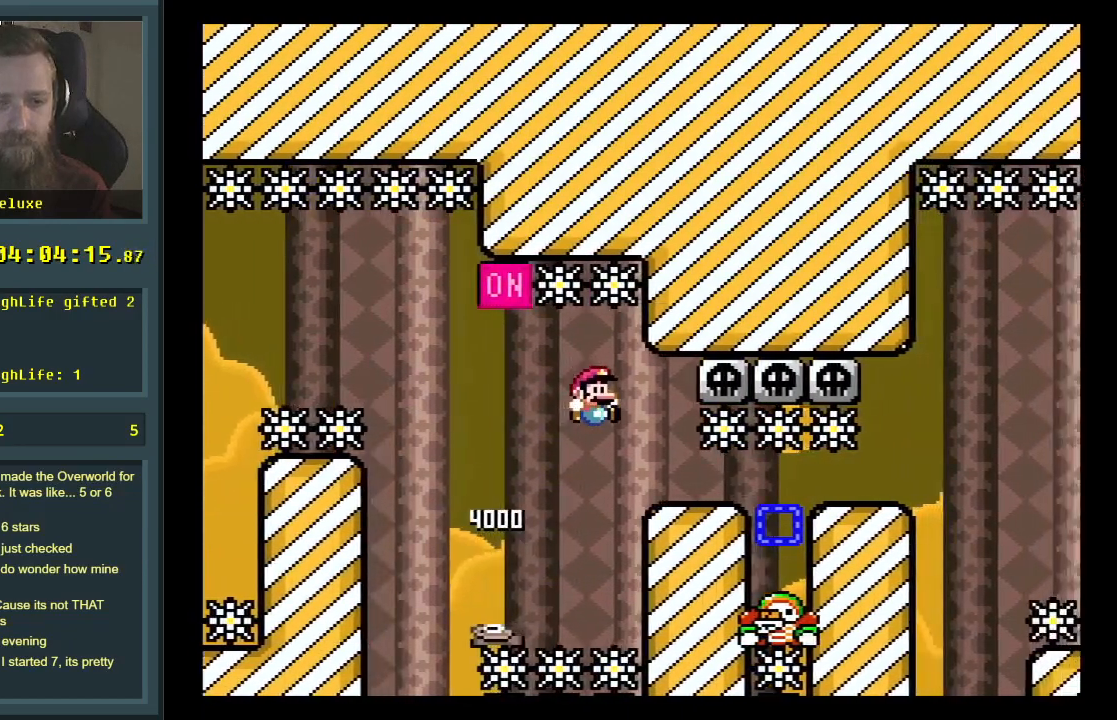
Gameplay with a controller (Nintendo layout); each line is a JSON object with the inputs held at the frame after it. "events" lists button and stick changes between this image and that frame as [ms after this image, input, new state], when the widget could be followed in between. Not read: L3 R3.
{"buttons": ["B", "Y"], "events": [[33, "DPAD_RIGHT", "down"], [200, "DPAD_RIGHT", "up"], [233, "DPAD_LEFT", "down"], [467, "DPAD_LEFT", "up"]]}
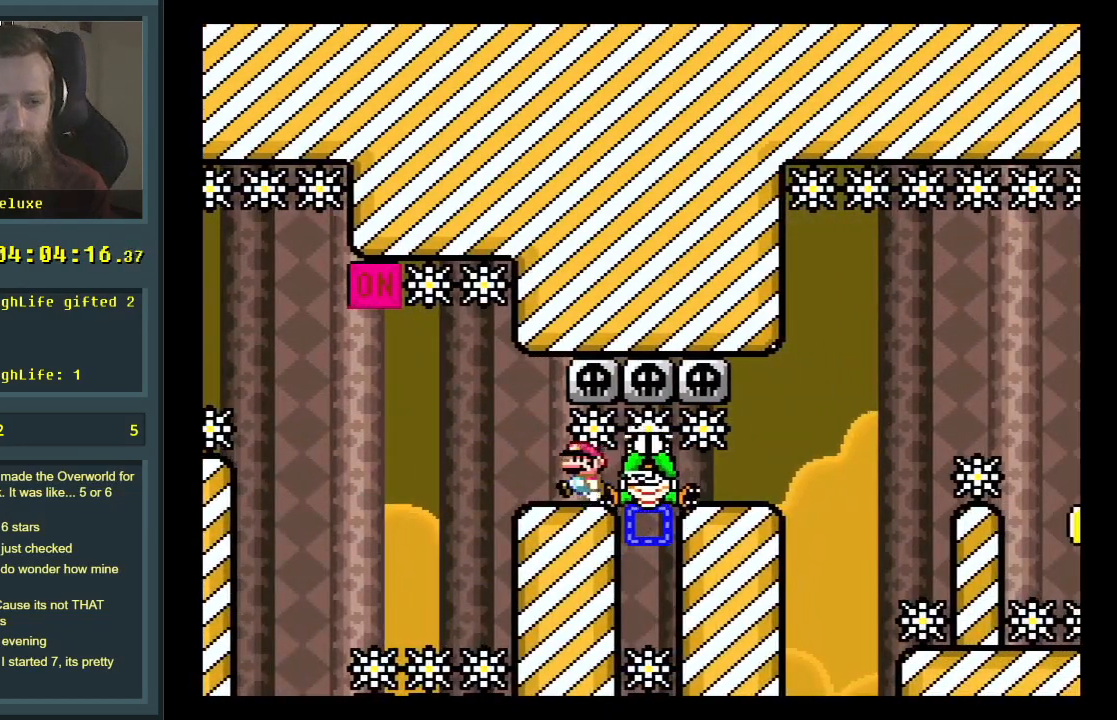
{"buttons": ["B", "Y"], "events": [[133, "DPAD_RIGHT", "down"], [217, "DPAD_RIGHT", "up"]]}
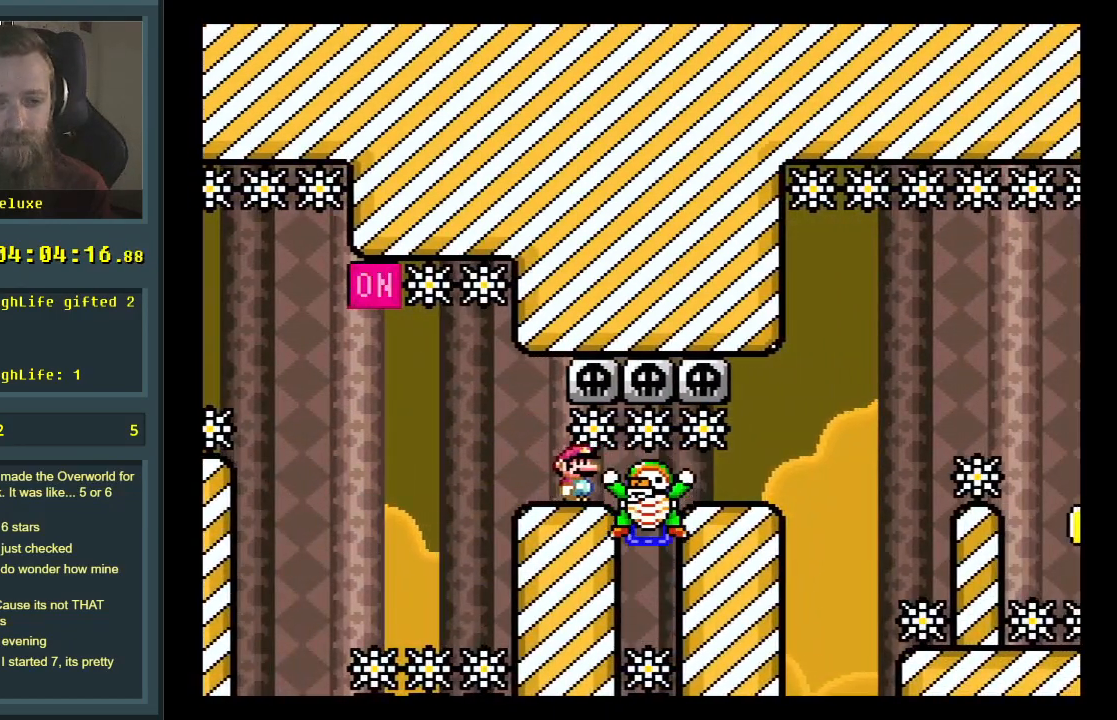
{"buttons": ["B", "Y"], "events": []}
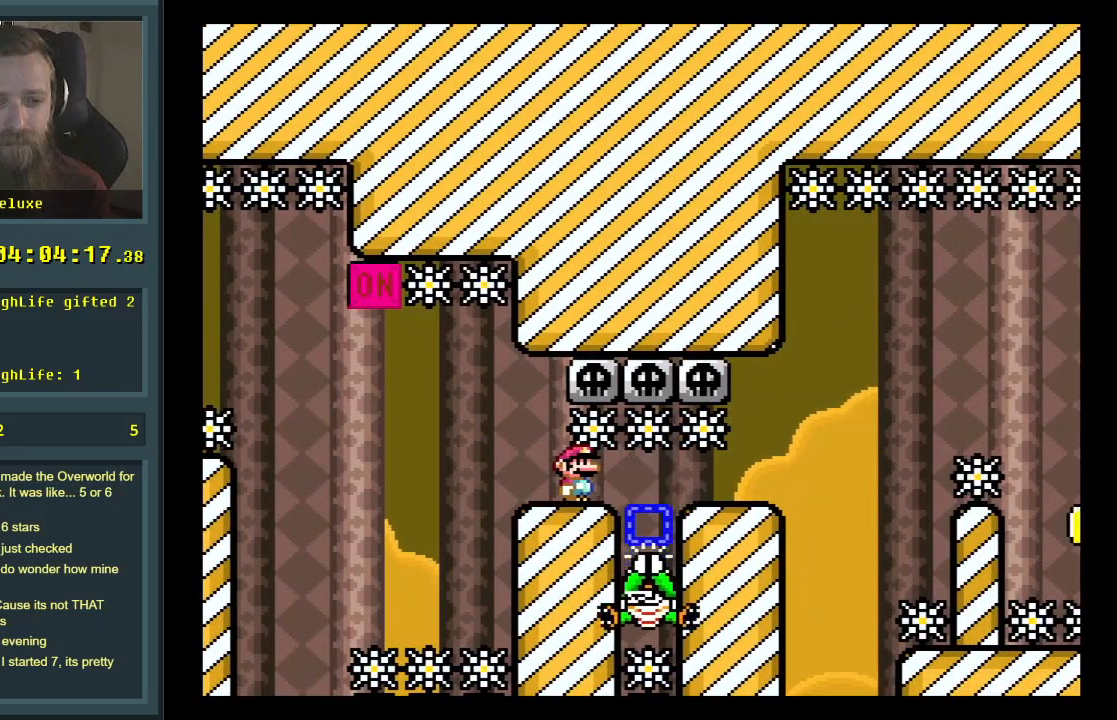
{"buttons": ["B", "Y", "DPAD_RIGHT"], "events": [[467, "DPAD_RIGHT", "down"]]}
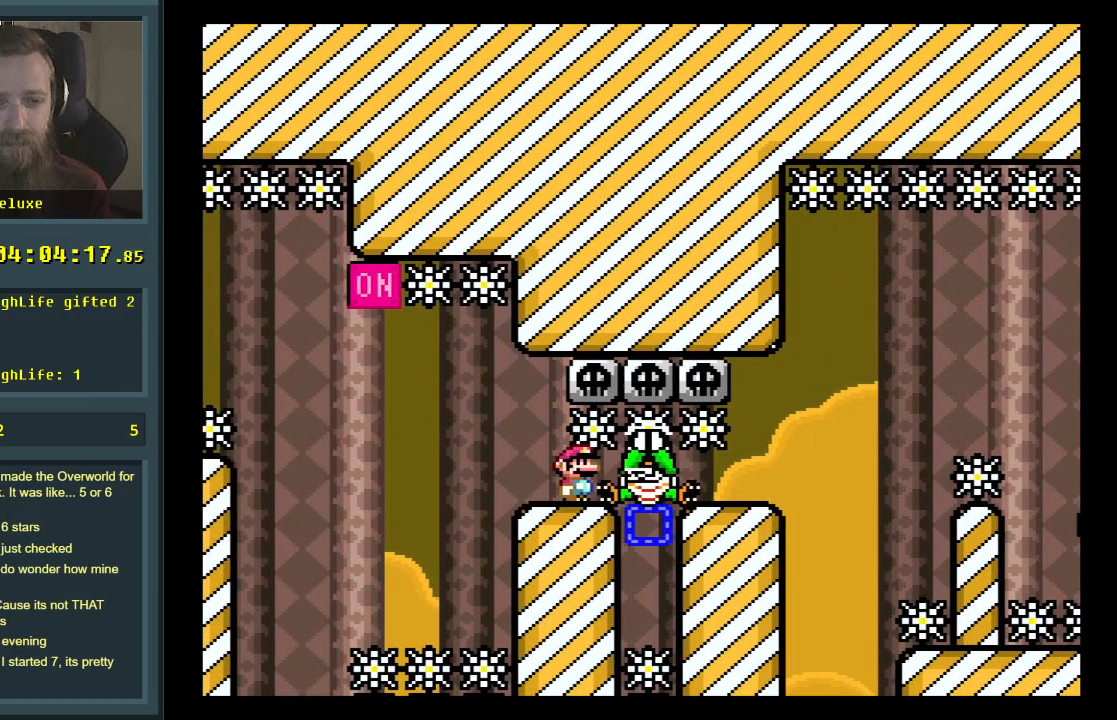
{"buttons": ["Y", "DPAD_RIGHT"], "events": [[433, "B", "up"]]}
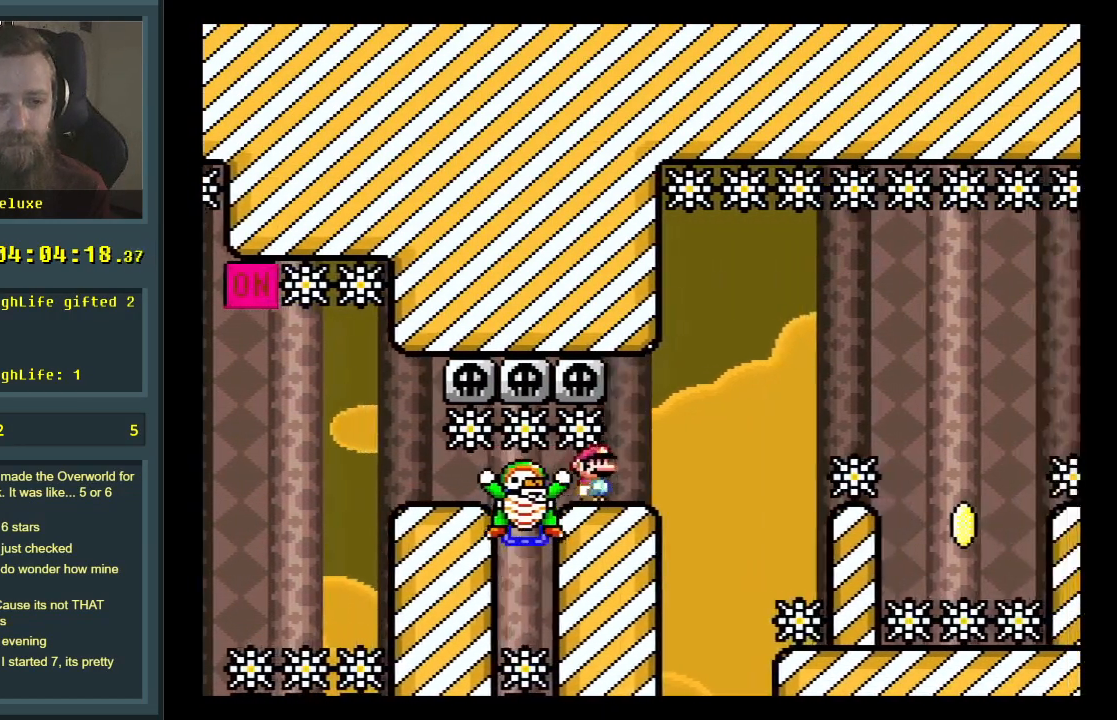
{"buttons": ["Y", "DPAD_RIGHT"], "events": [[83, "B", "down"], [350, "B", "up"]]}
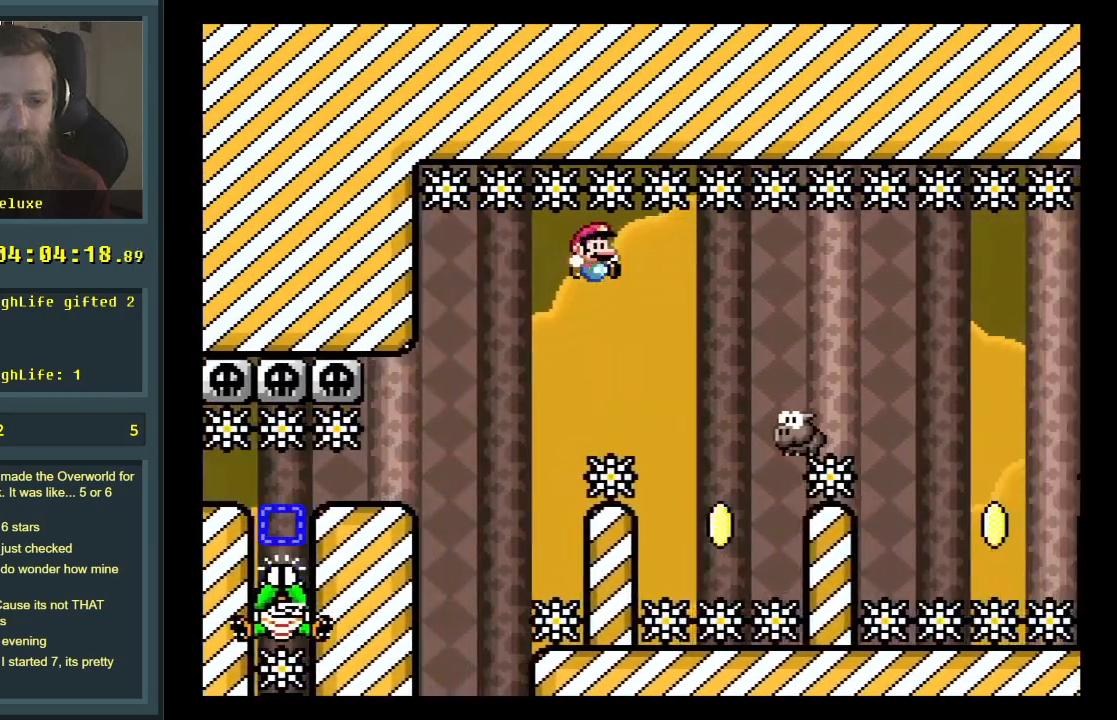
{"buttons": ["B", "Y", "DPAD_RIGHT"], "events": [[83, "DPAD_RIGHT", "up"], [150, "B", "down"], [167, "DPAD_LEFT", "down"], [300, "DPAD_LEFT", "up"], [333, "DPAD_RIGHT", "down"]]}
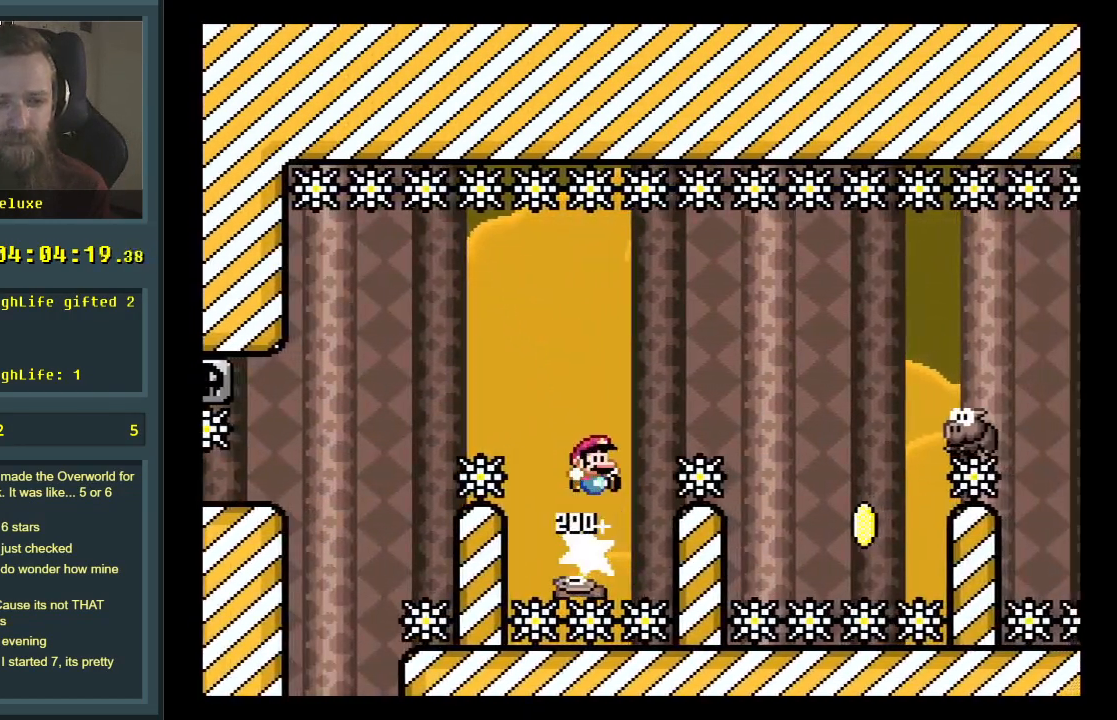
{"buttons": ["B", "Y"], "events": [[150, "B", "up"], [417, "DPAD_RIGHT", "up"], [483, "B", "down"]]}
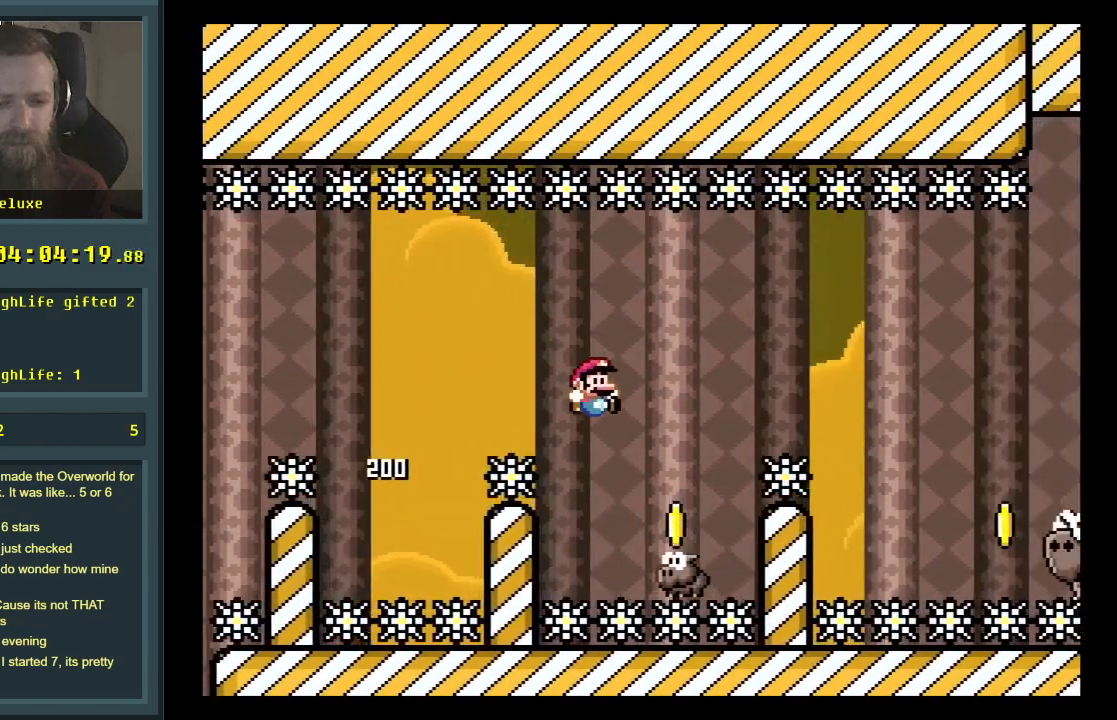
{"buttons": ["Y", "DPAD_RIGHT"], "events": [[133, "DPAD_RIGHT", "down"], [350, "B", "up"]]}
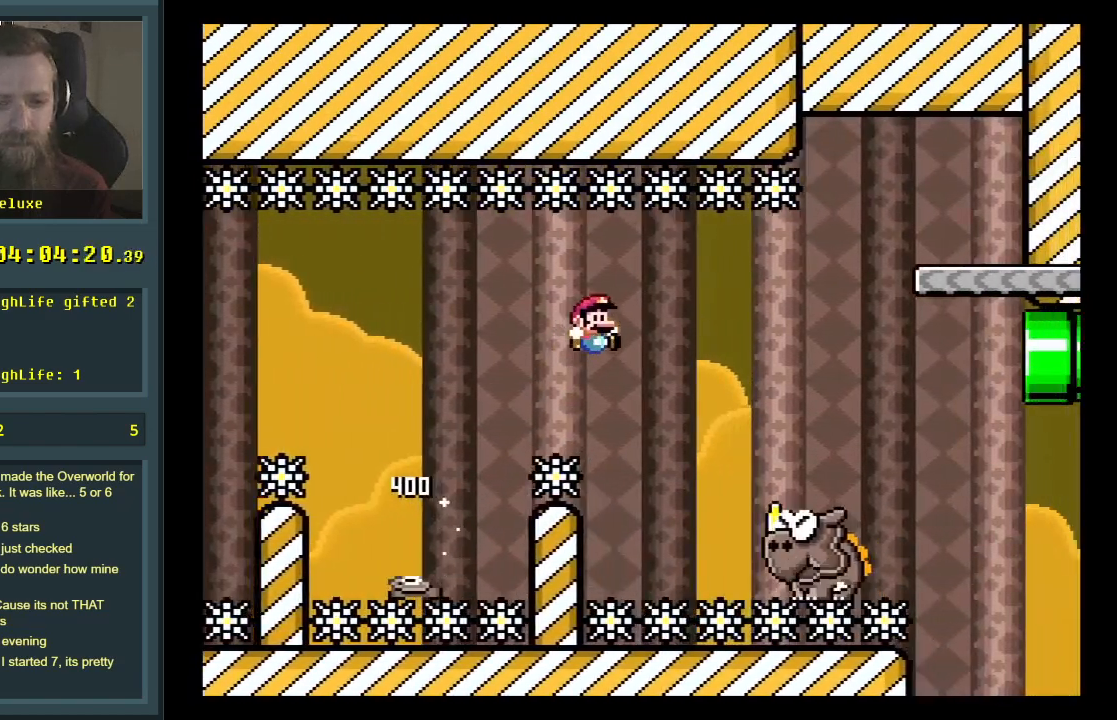
{"buttons": ["B", "Y", "DPAD_RIGHT"], "events": [[17, "B", "down"]]}
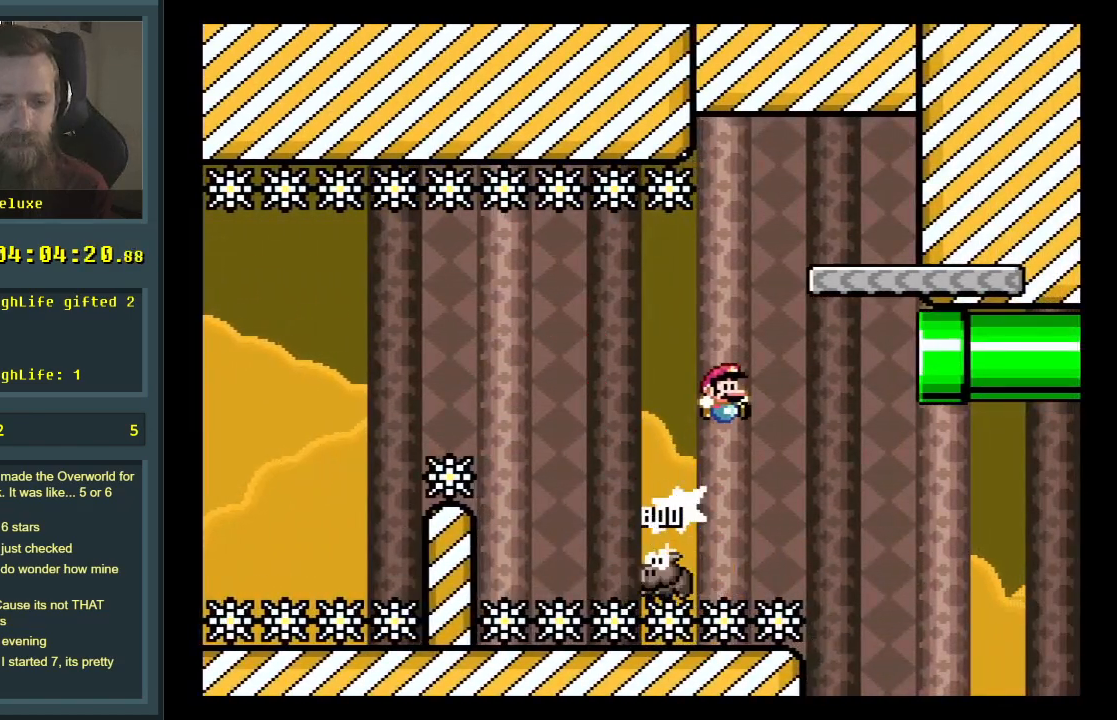
{"buttons": ["B", "Y", "DPAD_RIGHT"], "events": []}
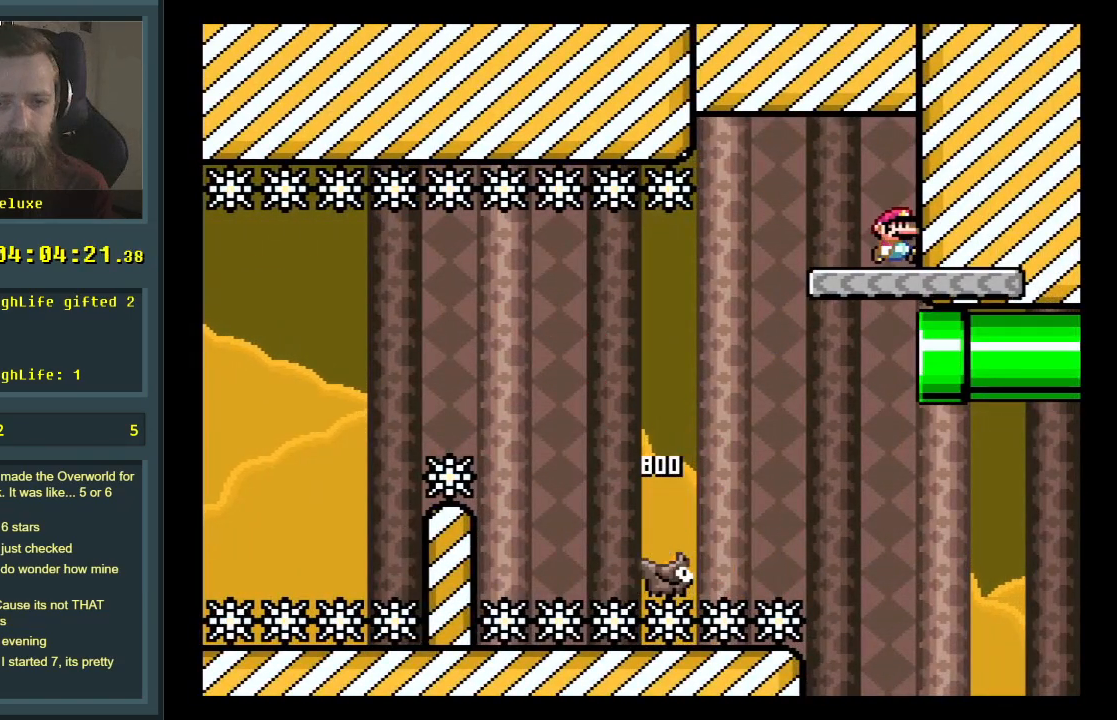
{"buttons": ["Y", "DPAD_RIGHT"], "events": [[33, "B", "up"]]}
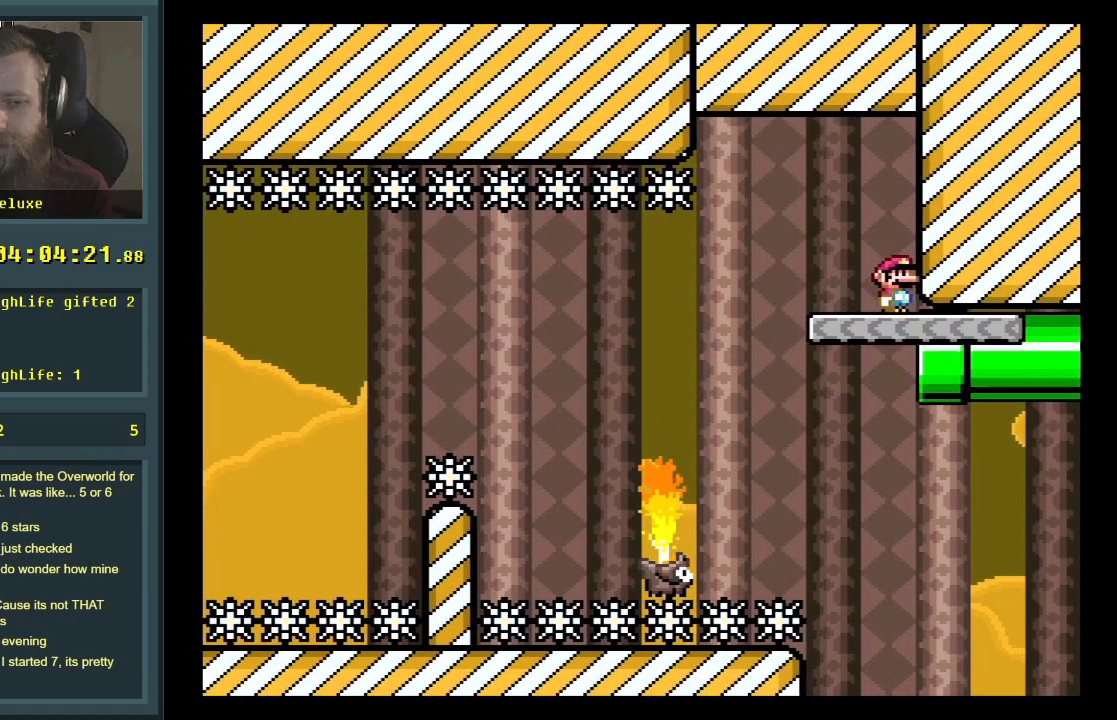
{"buttons": ["Y", "DPAD_RIGHT"], "events": []}
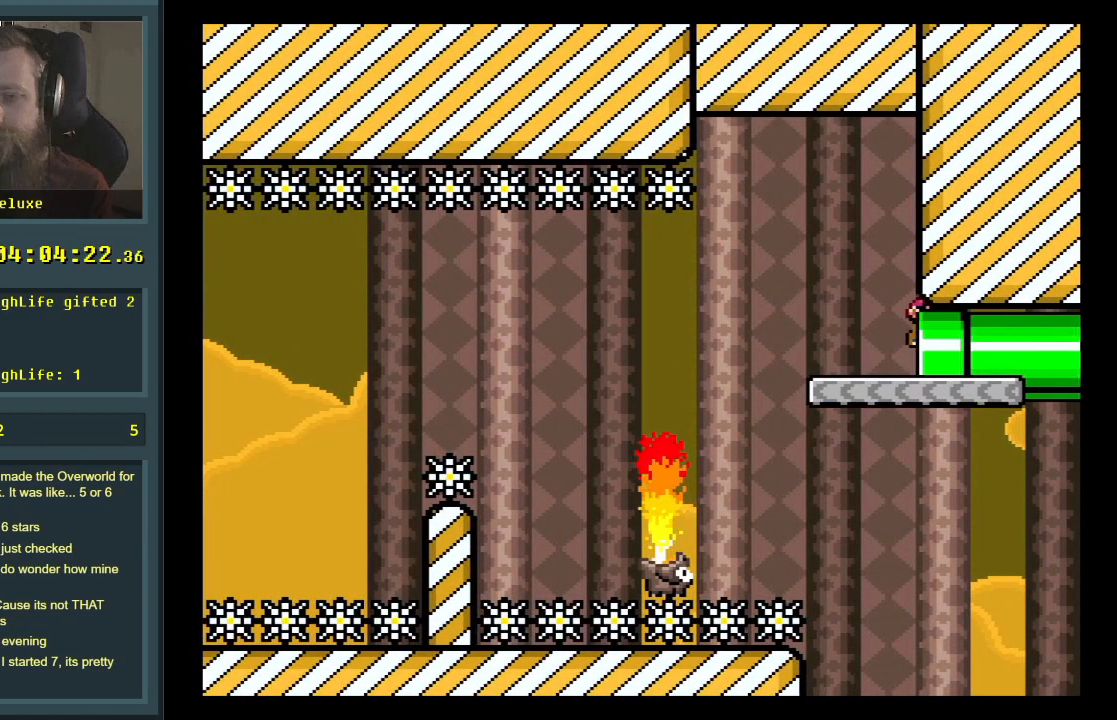
{"buttons": [], "events": [[250, "DPAD_RIGHT", "up"], [467, "Y", "up"]]}
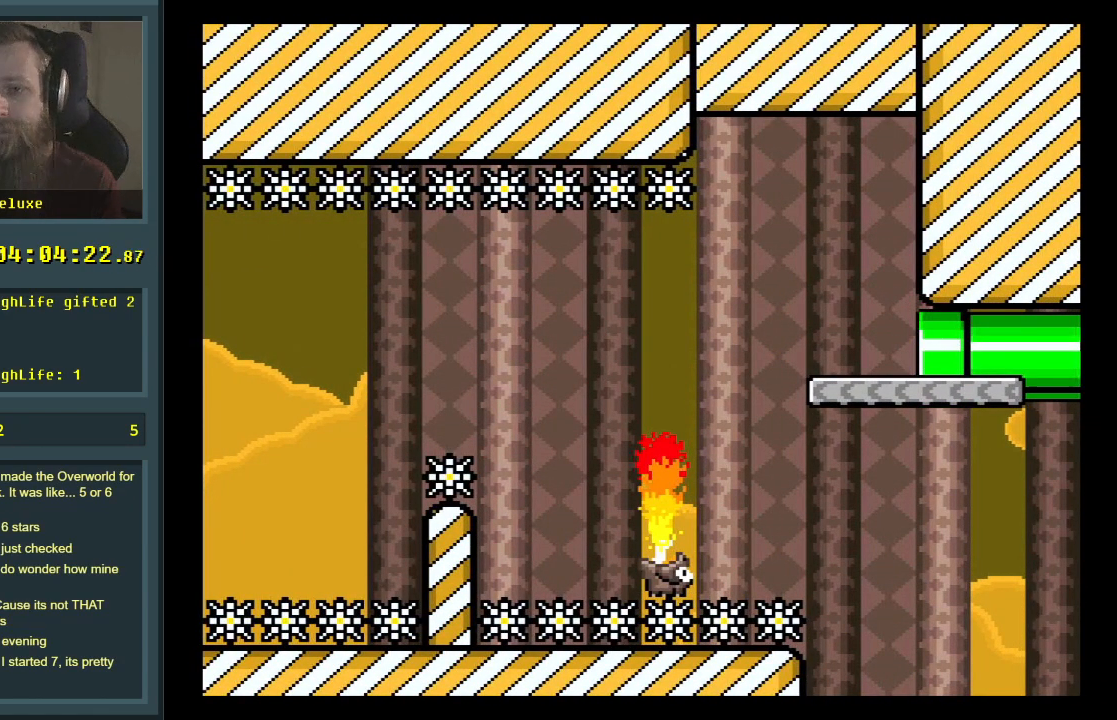
{"buttons": [], "events": []}
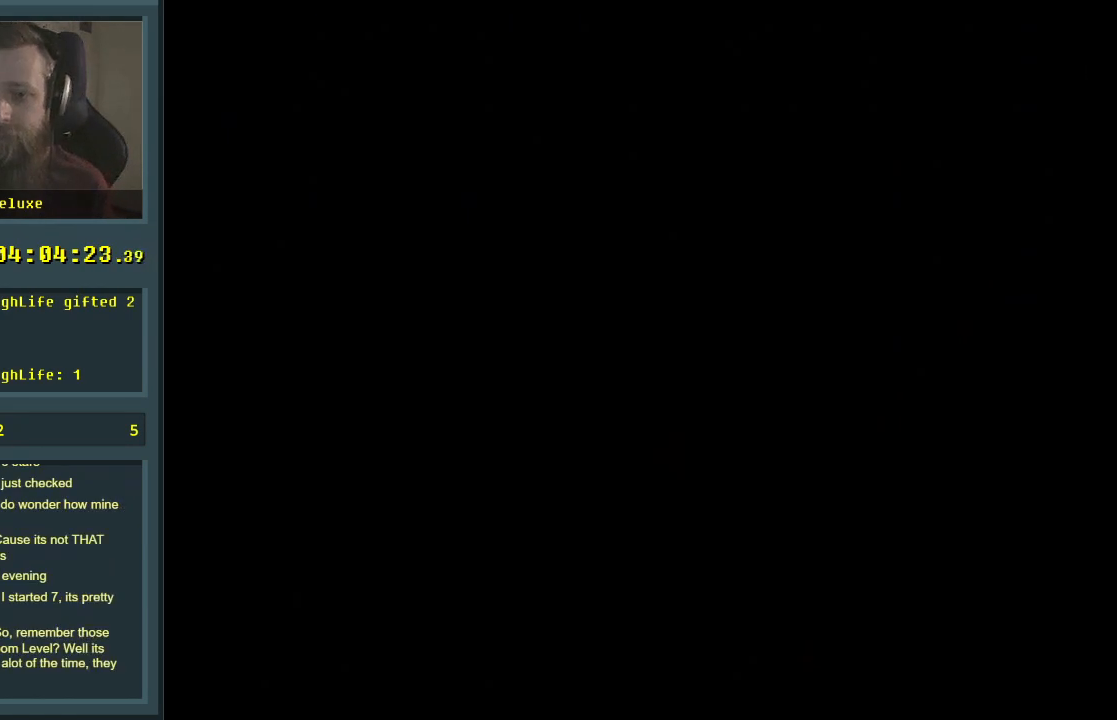
{"buttons": [], "events": []}
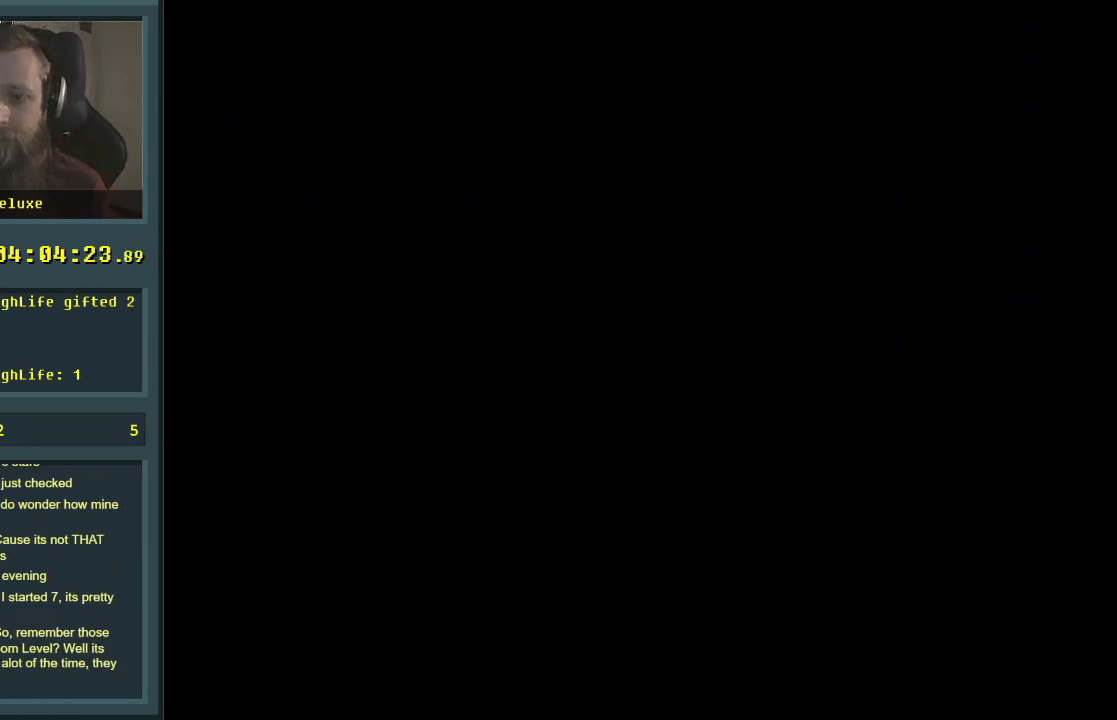
{"buttons": [], "events": []}
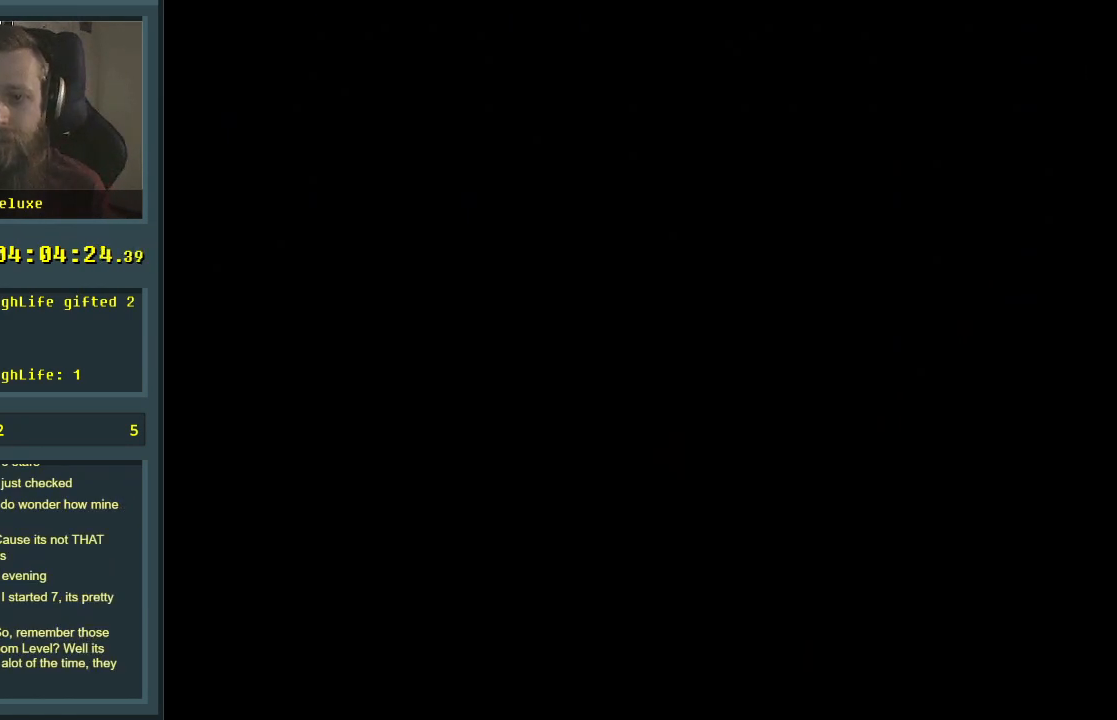
{"buttons": [], "events": []}
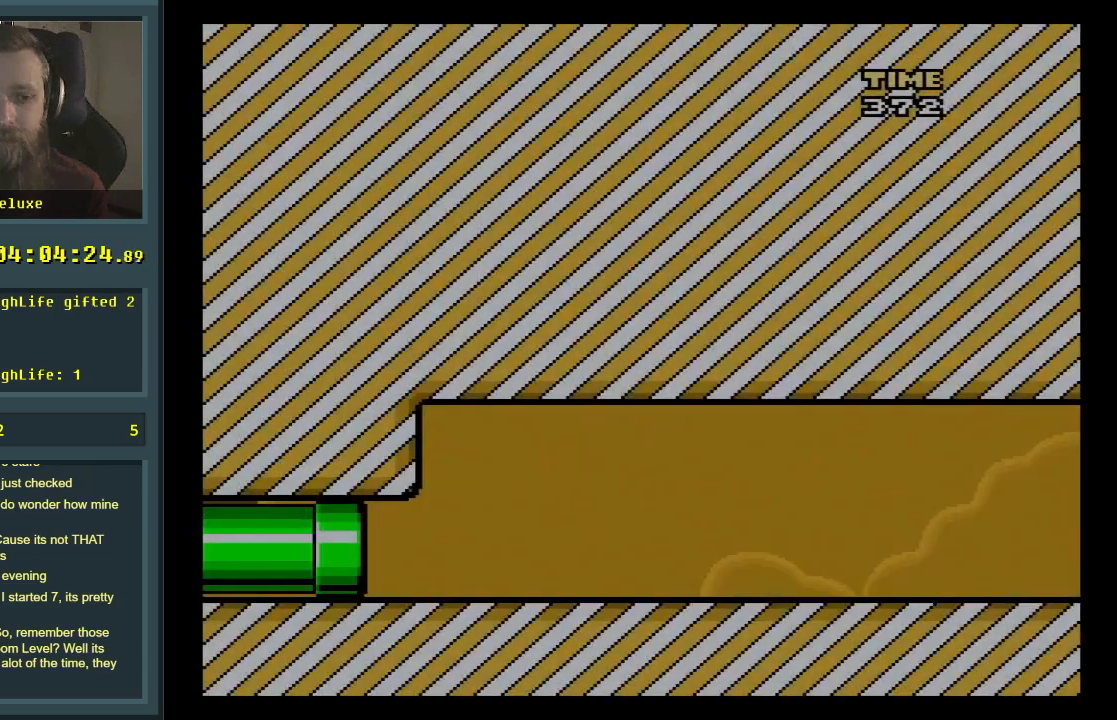
{"buttons": ["Y", "DPAD_RIGHT"], "events": [[167, "Y", "down"], [217, "DPAD_RIGHT", "down"]]}
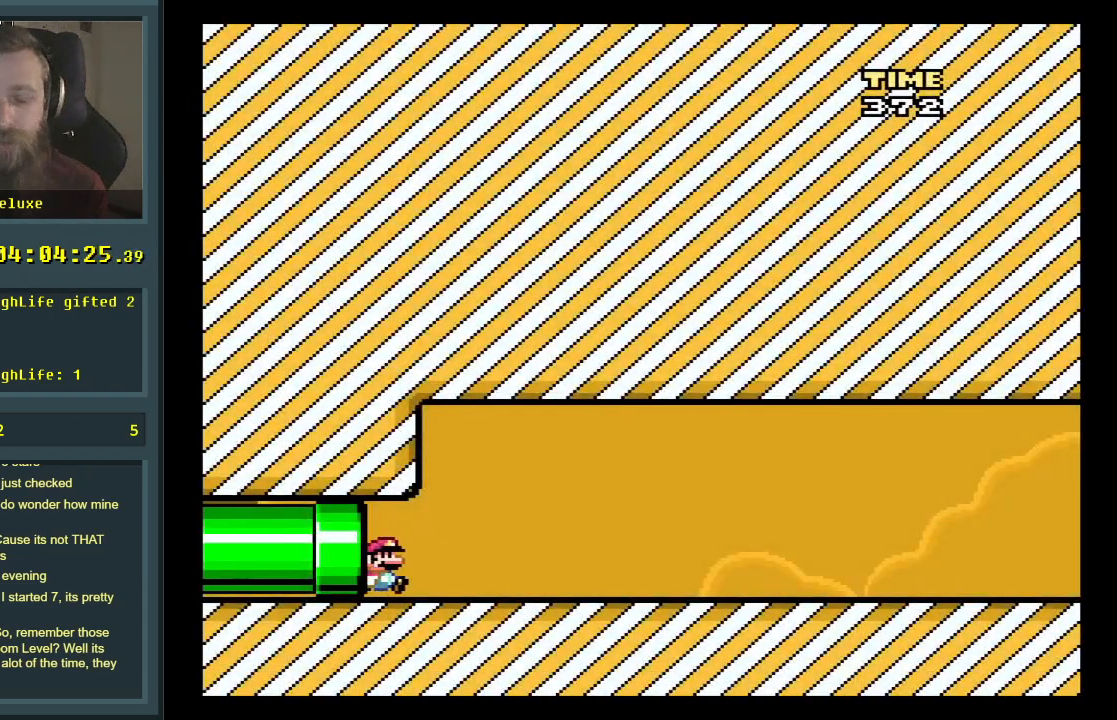
{"buttons": ["Y", "DPAD_RIGHT"], "events": []}
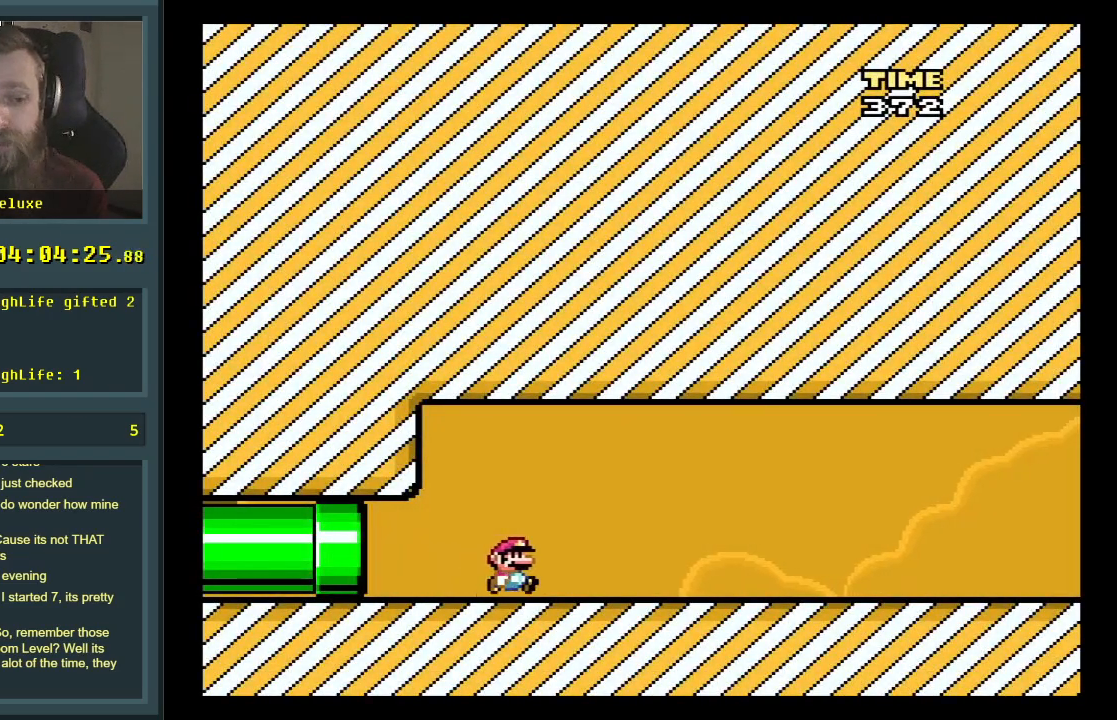
{"buttons": ["Y", "DPAD_RIGHT"], "events": []}
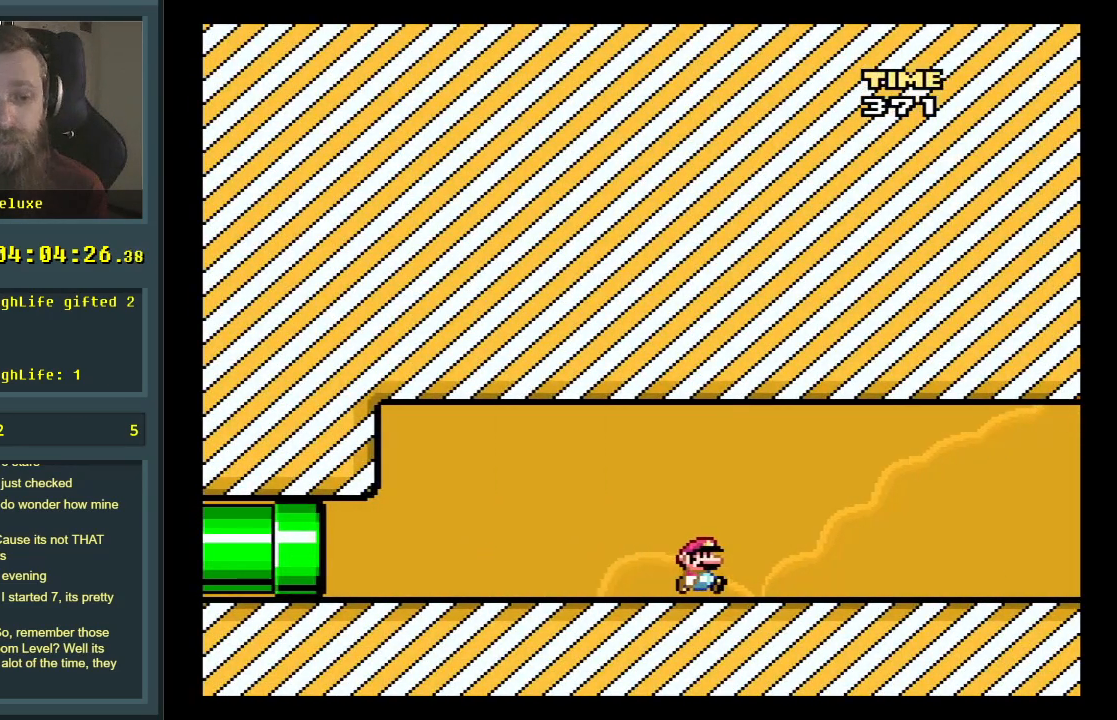
{"buttons": ["Y", "DPAD_RIGHT"], "events": []}
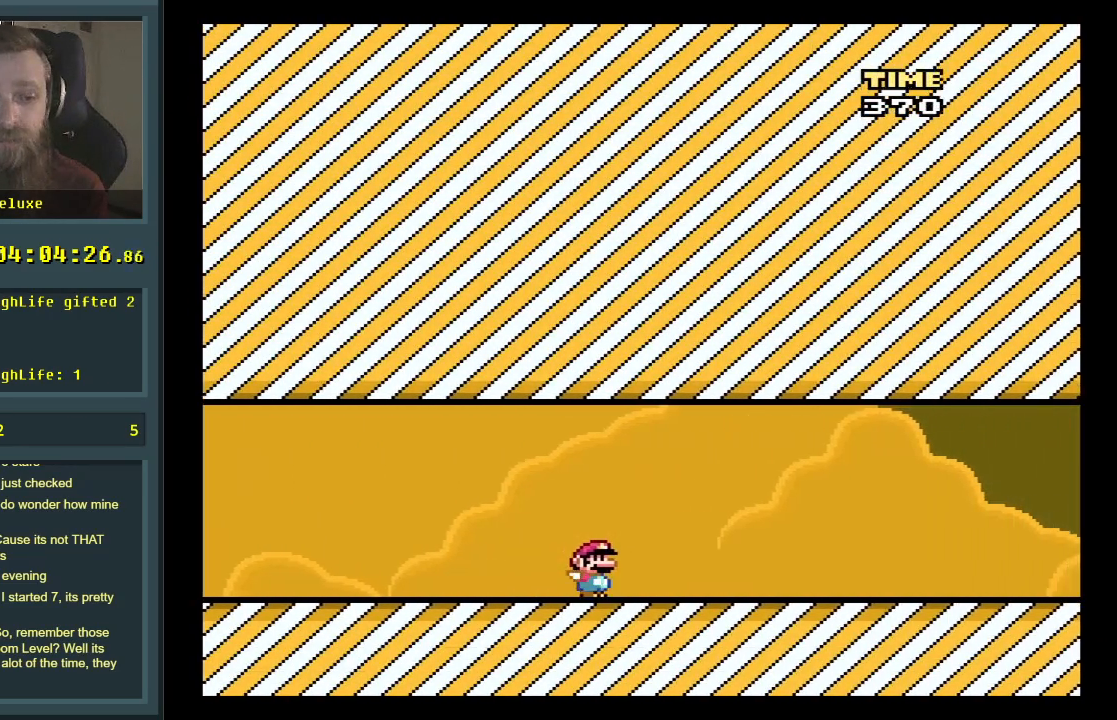
{"buttons": ["Y", "DPAD_RIGHT"], "events": []}
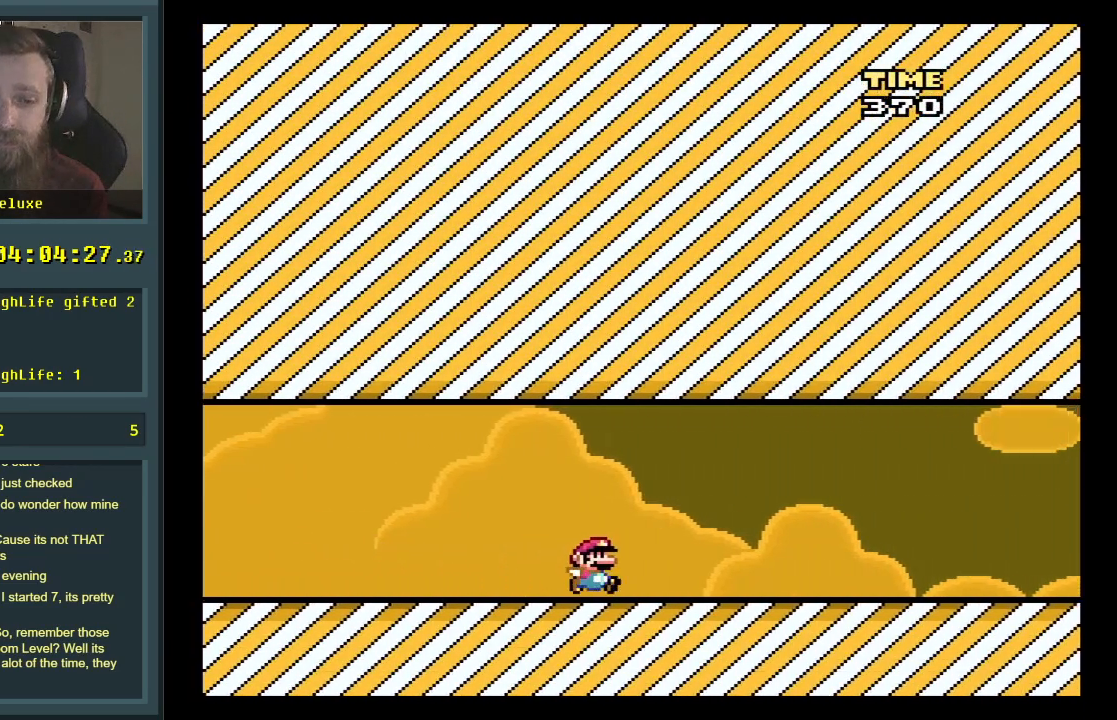
{"buttons": ["Y", "DPAD_RIGHT"], "events": []}
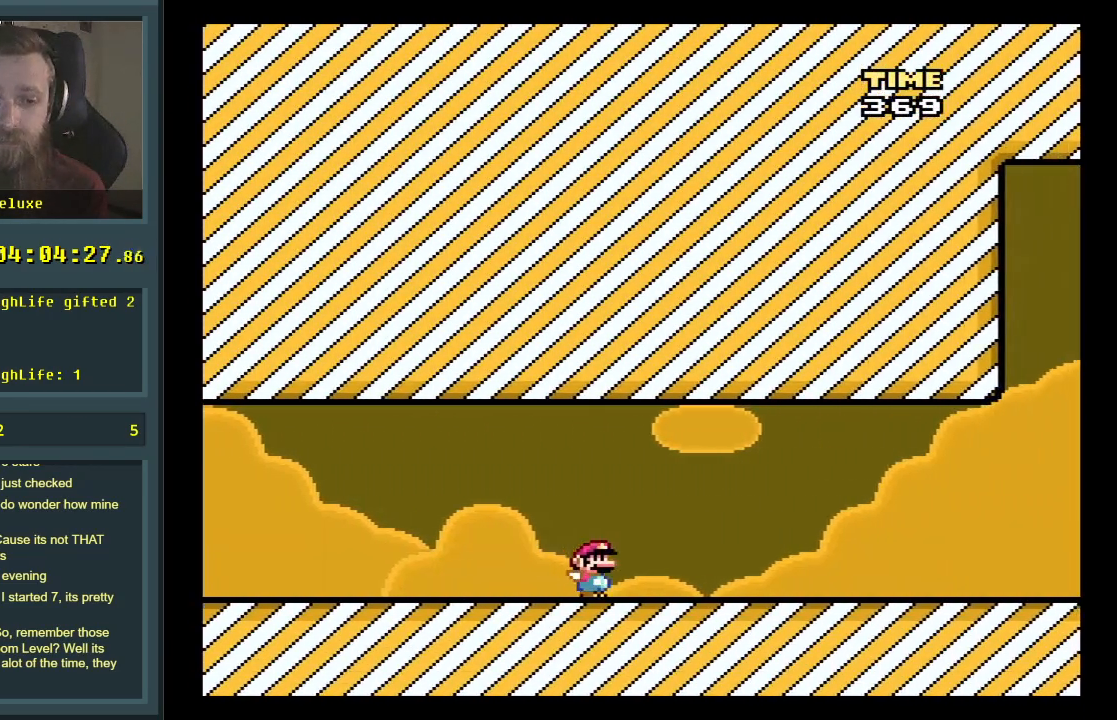
{"buttons": ["Y", "DPAD_RIGHT"], "events": []}
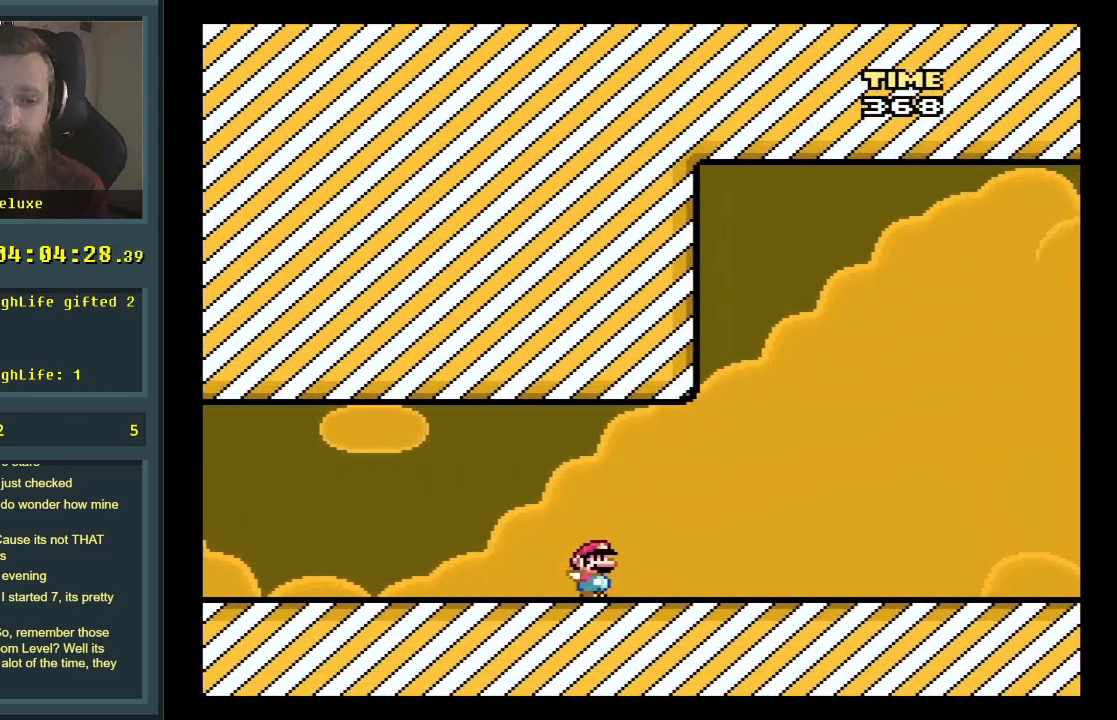
{"buttons": ["B", "Y", "DPAD_RIGHT"], "events": [[167, "B", "down"], [367, "B", "up"], [400, "B", "down"]]}
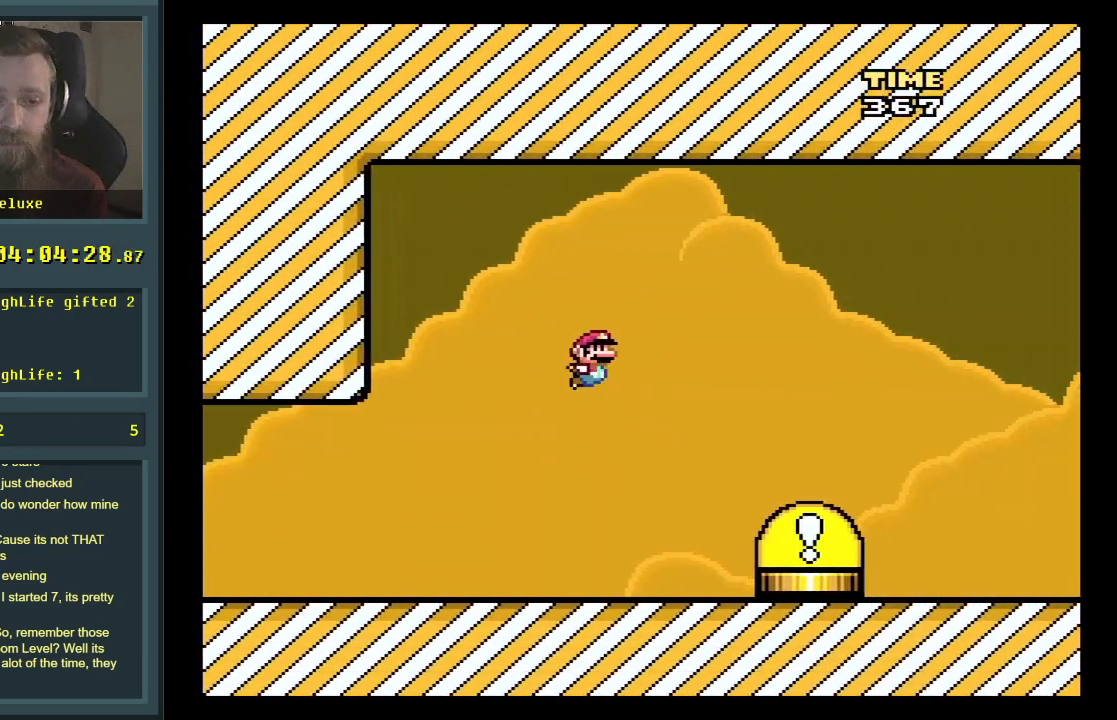
{"buttons": ["A"], "events": [[67, "B", "up"], [233, "DPAD_RIGHT", "up"], [317, "B", "down"], [350, "Y", "up"], [383, "A", "down"], [383, "X", "down"], [417, "B", "up"], [450, "X", "up"]]}
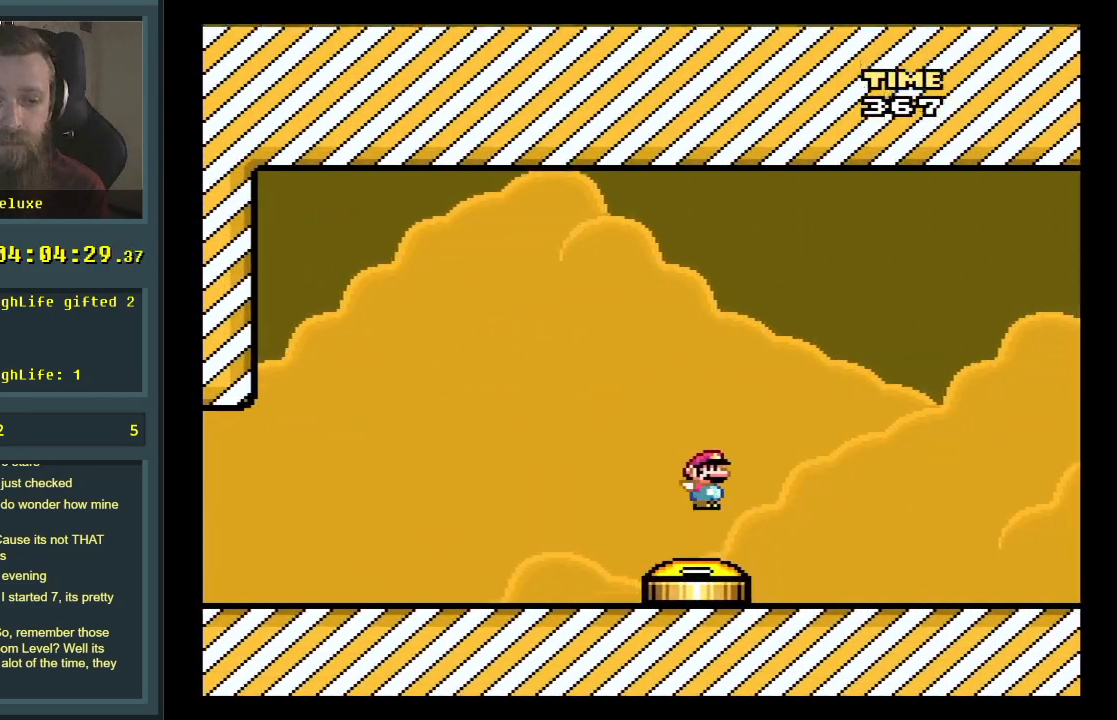
{"buttons": [], "events": [[100, "A", "up"]]}
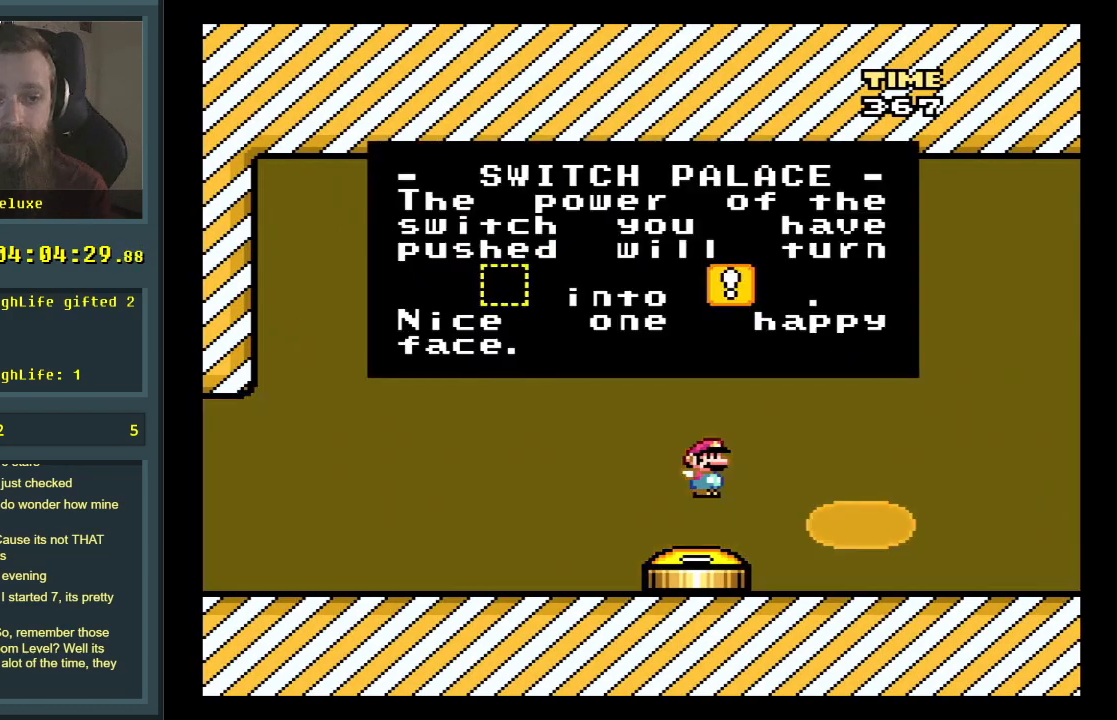
{"buttons": ["A"], "events": [[417, "A", "down"]]}
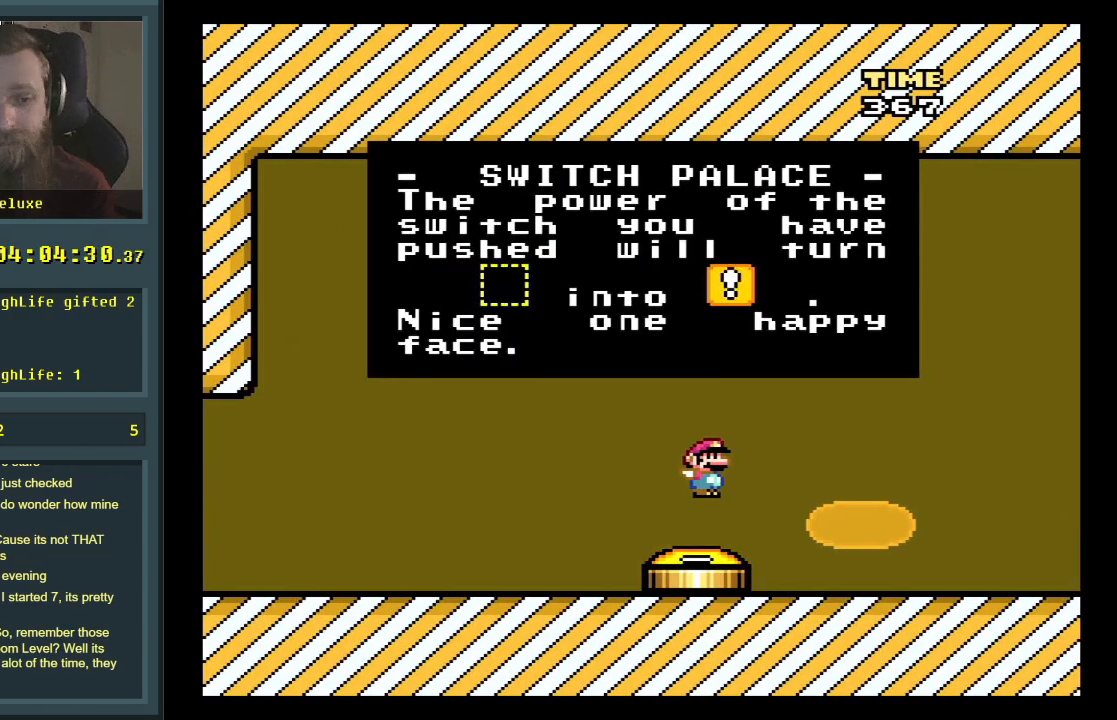
{"buttons": [], "events": [[50, "A", "up"]]}